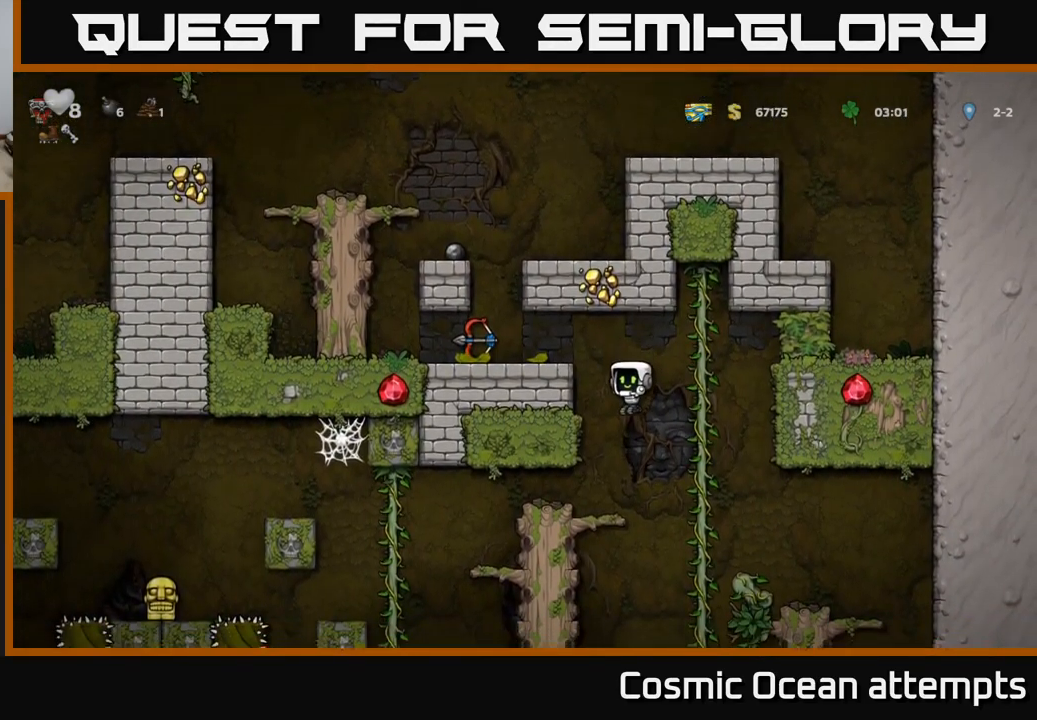
Gameplay with a controller (Xbox layout); each line is a JSON object with the inputs held at the frame after it. "events" lists button and stick changes between this image and that frame as [ms after this image, input, new state], when the widget could be followed in between.
{"buttons": ["DPAD_LEFT"], "left_stick": "center", "right_stick": "center", "events": [[100, "DPAD_LEFT", "down"]]}
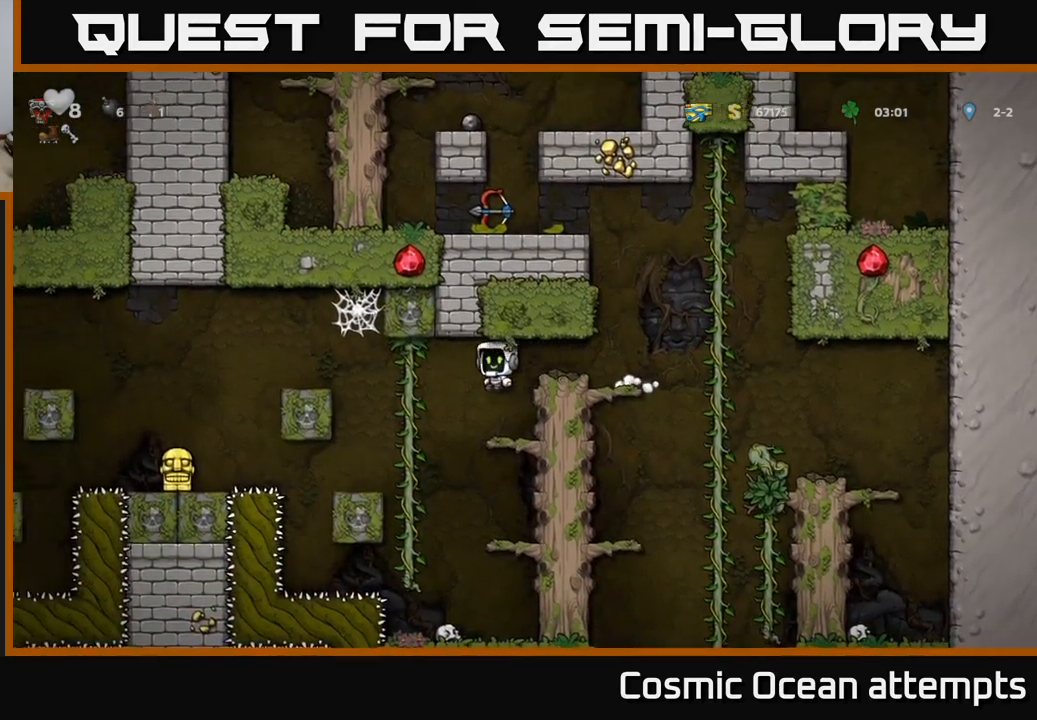
{"buttons": ["DPAD_DOWN"], "left_stick": "center", "right_stick": "center", "events": [[150, "DPAD_LEFT", "up"], [150, "DPAD_UP", "down"], [250, "DPAD_UP", "up"], [267, "DPAD_DOWN", "down"]]}
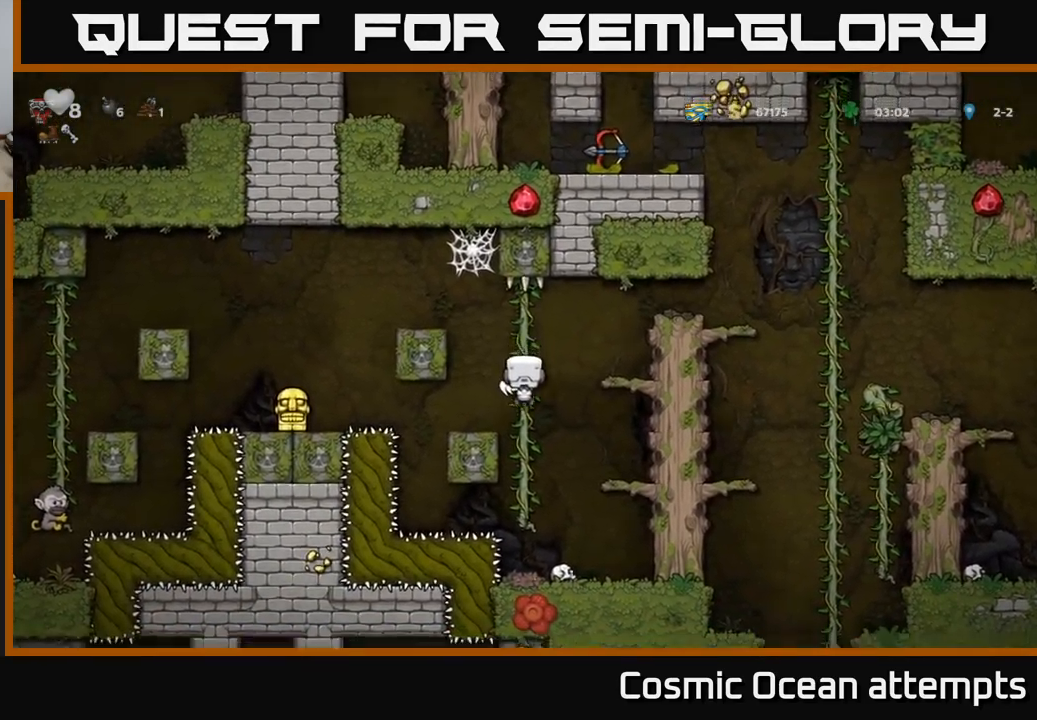
{"buttons": ["DPAD_UP"], "left_stick": "center", "right_stick": "center", "events": [[33, "DPAD_DOWN", "up"], [467, "DPAD_UP", "down"]]}
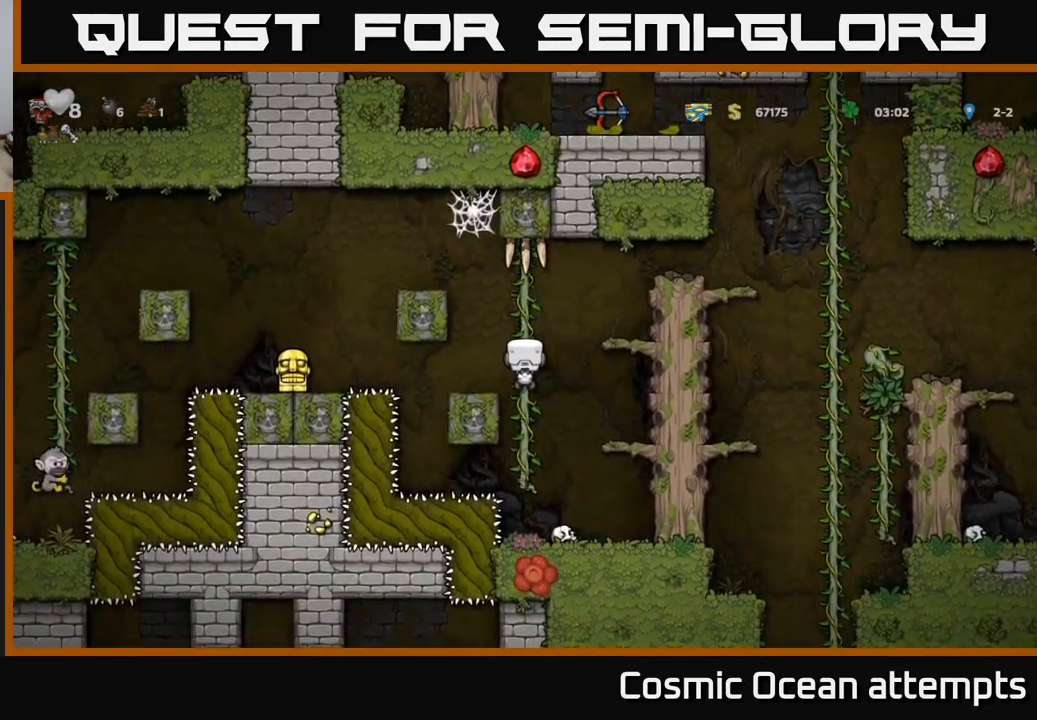
{"buttons": ["A", "DPAD_LEFT"], "left_stick": "center", "right_stick": "center", "events": [[100, "DPAD_LEFT", "down"], [100, "DPAD_UP", "up"], [167, "A", "down"]]}
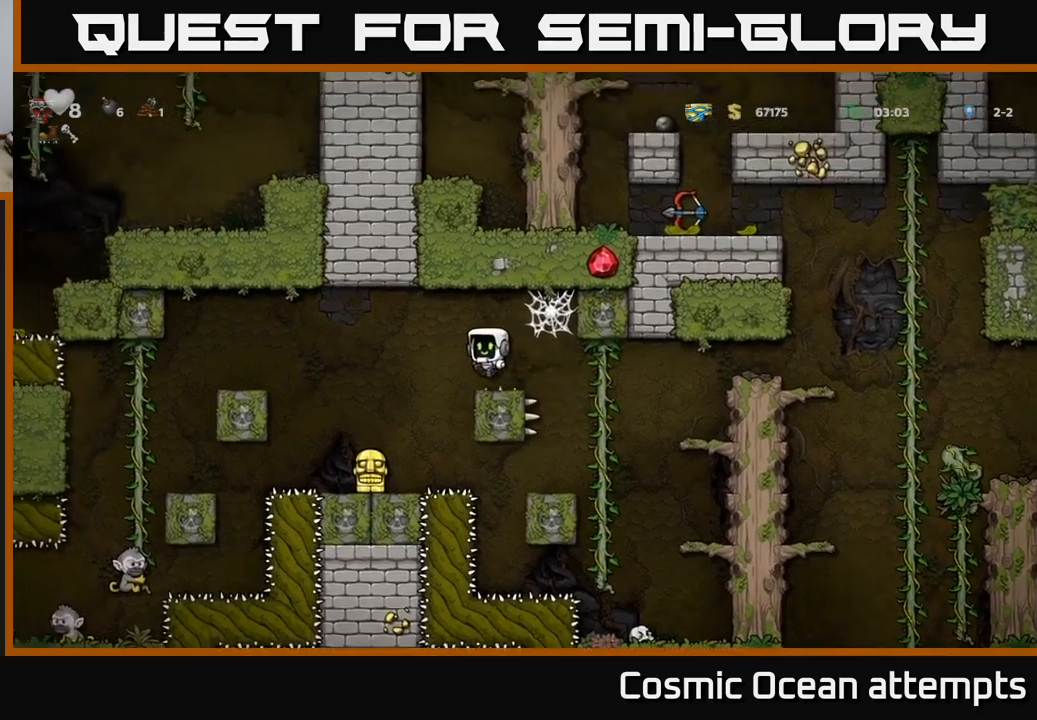
{"buttons": ["X", "DPAD_DOWN"], "left_stick": "center", "right_stick": "center", "events": [[34, "A", "up"], [184, "DPAD_LEFT", "up"], [284, "DPAD_DOWN", "down"], [467, "X", "down"]]}
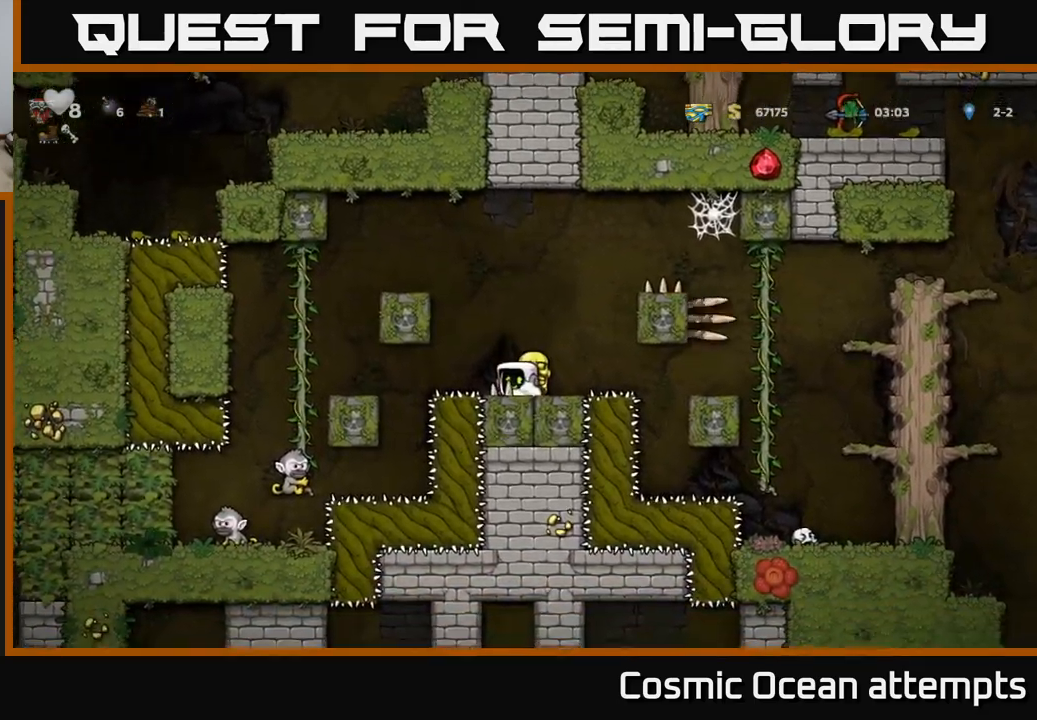
{"buttons": ["A", "DPAD_RIGHT"], "left_stick": "center", "right_stick": "center", "events": [[50, "DPAD_DOWN", "up"], [100, "A", "down"], [100, "DPAD_RIGHT", "down"], [100, "X", "up"], [250, "A", "up"], [450, "A", "down"]]}
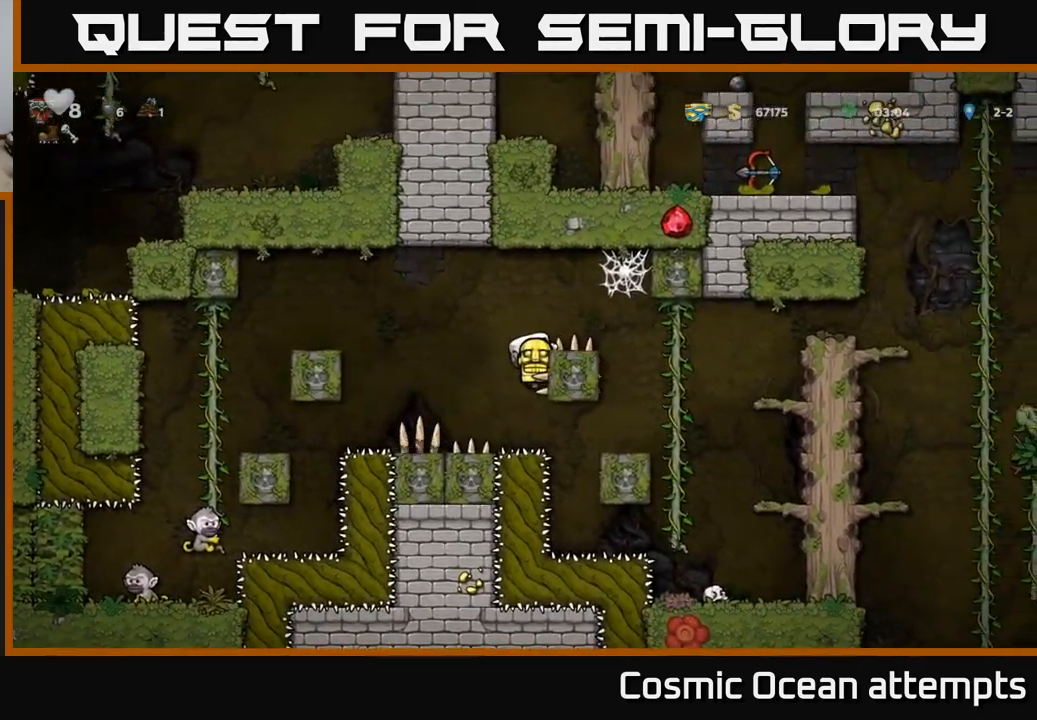
{"buttons": ["DPAD_RIGHT"], "left_stick": "center", "right_stick": "center", "events": [[50, "A", "up"]]}
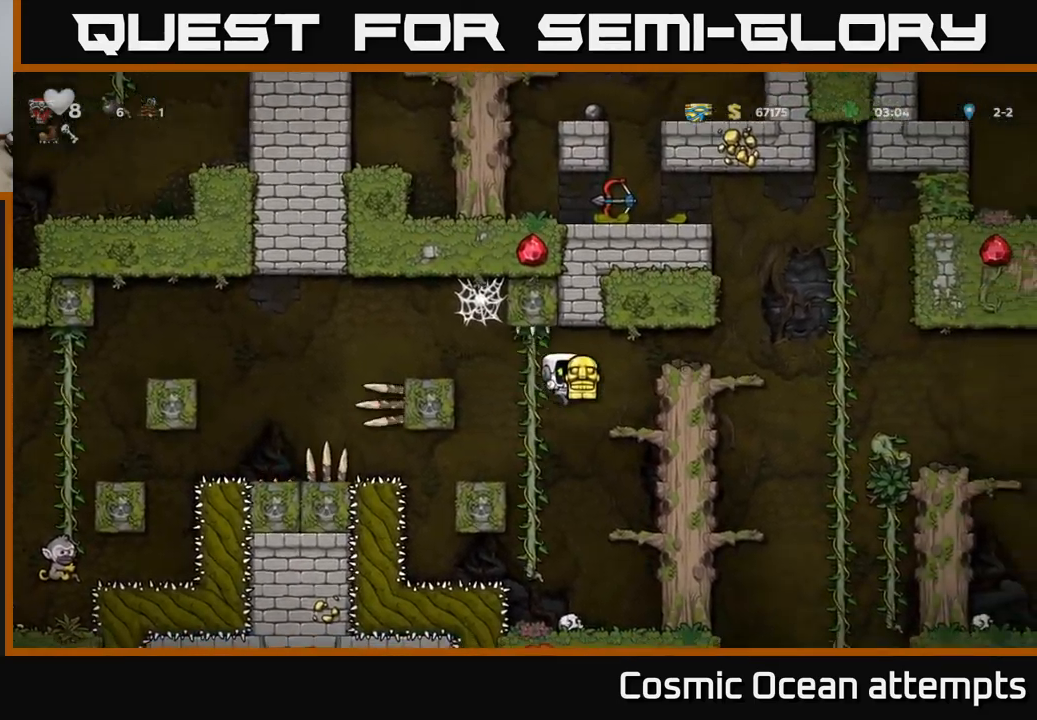
{"buttons": [], "left_stick": "center", "right_stick": "center", "events": [[167, "A", "down"], [317, "A", "up"], [484, "DPAD_RIGHT", "up"]]}
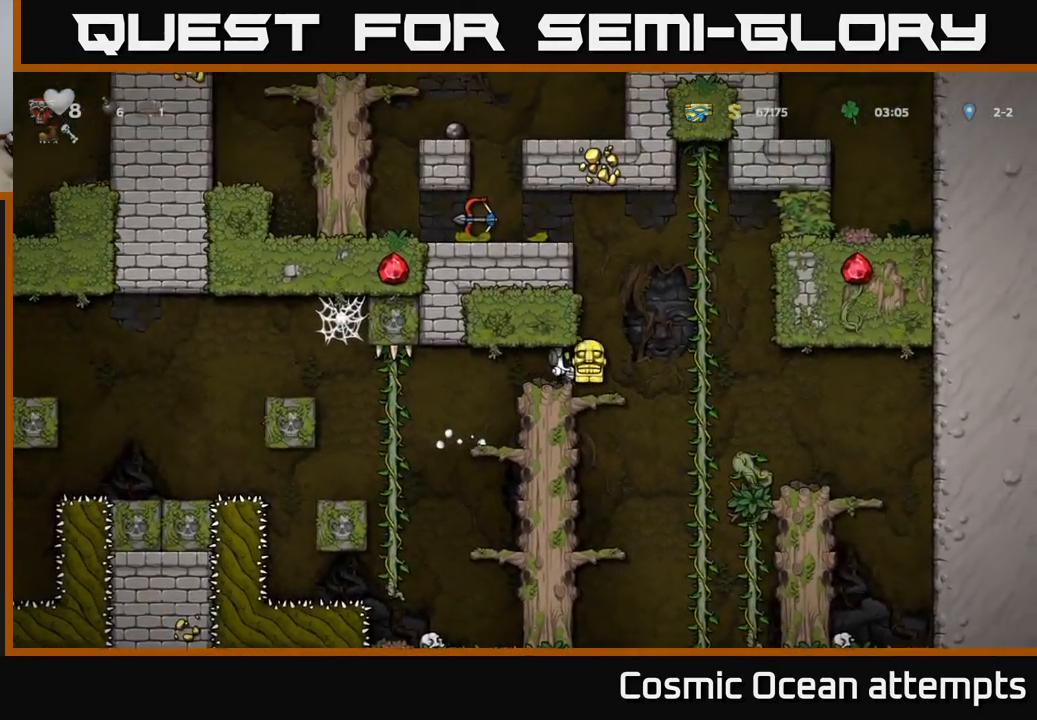
{"buttons": ["A", "DPAD_RIGHT"], "left_stick": "center", "right_stick": "center", "events": [[50, "DPAD_LEFT", "down"], [134, "DPAD_LEFT", "up"], [350, "DPAD_RIGHT", "down"], [500, "A", "down"]]}
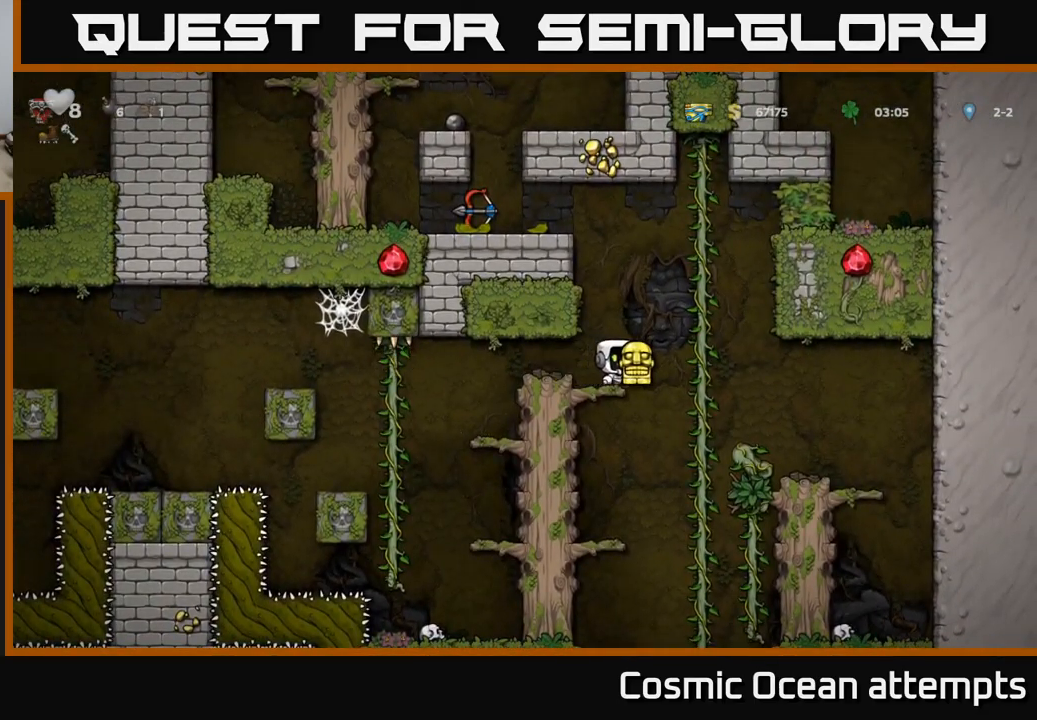
{"buttons": ["A", "DPAD_LEFT"], "left_stick": "center", "right_stick": "center", "events": [[117, "A", "up"], [150, "DPAD_UP", "down"], [167, "DPAD_RIGHT", "up"], [217, "DPAD_LEFT", "down"], [267, "A", "down"], [267, "DPAD_UP", "up"]]}
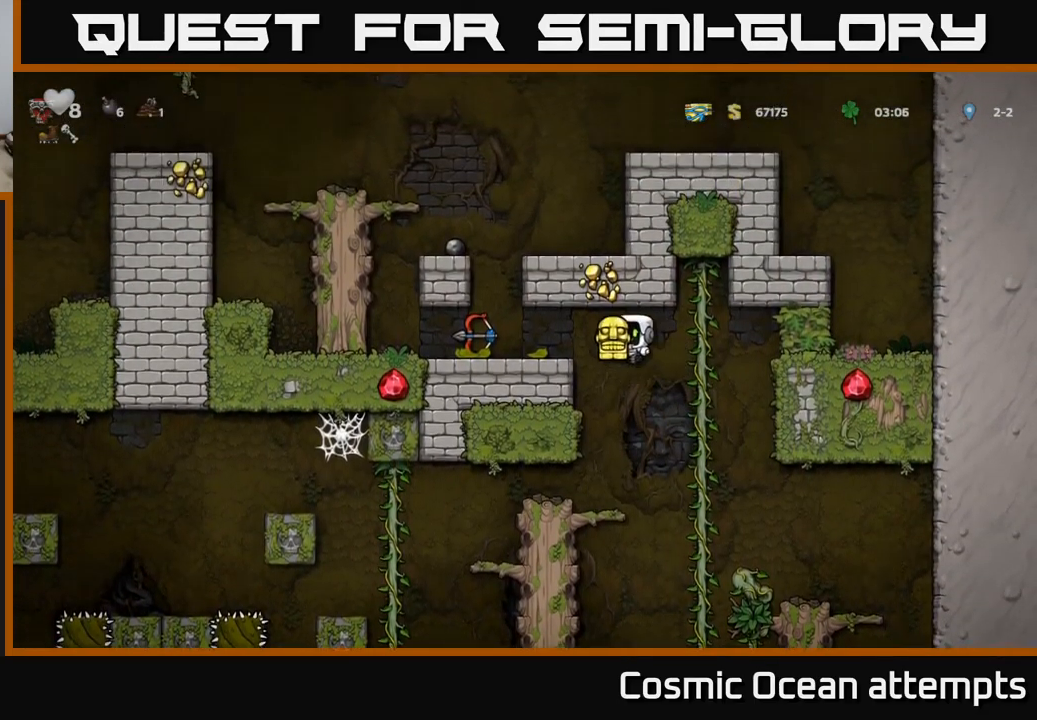
{"buttons": ["A", "DPAD_LEFT"], "left_stick": "center", "right_stick": "center", "events": [[67, "A", "up"], [484, "A", "down"]]}
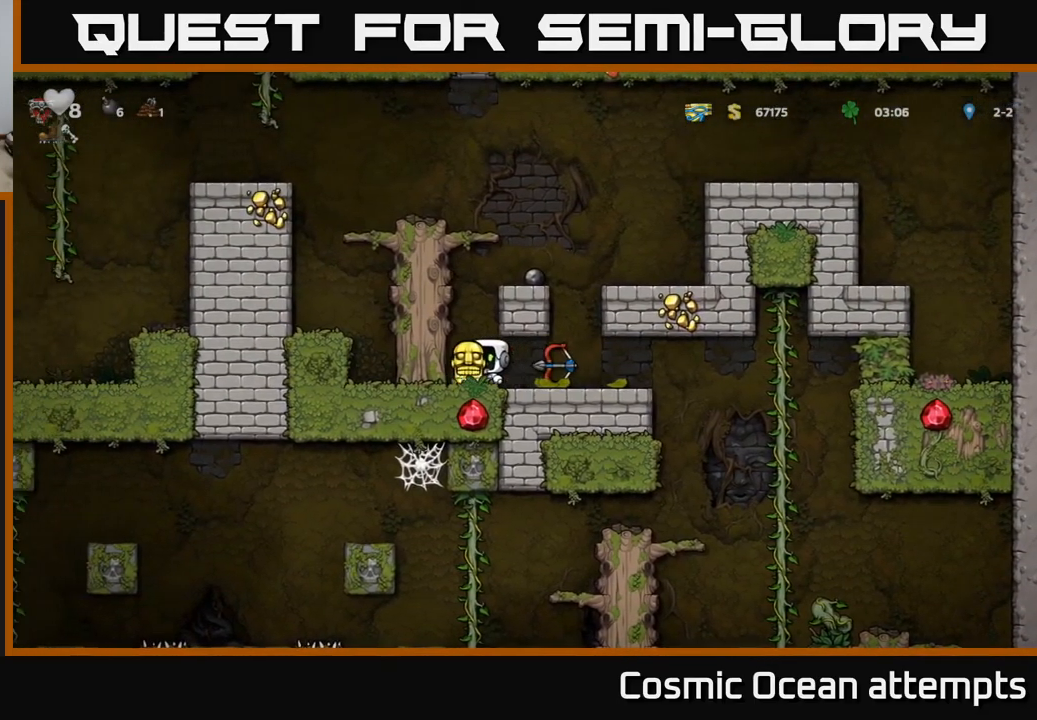
{"buttons": ["A", "DPAD_LEFT"], "left_stick": "center", "right_stick": "center", "events": [[117, "A", "up"], [200, "A", "down"], [284, "A", "up"], [484, "A", "down"]]}
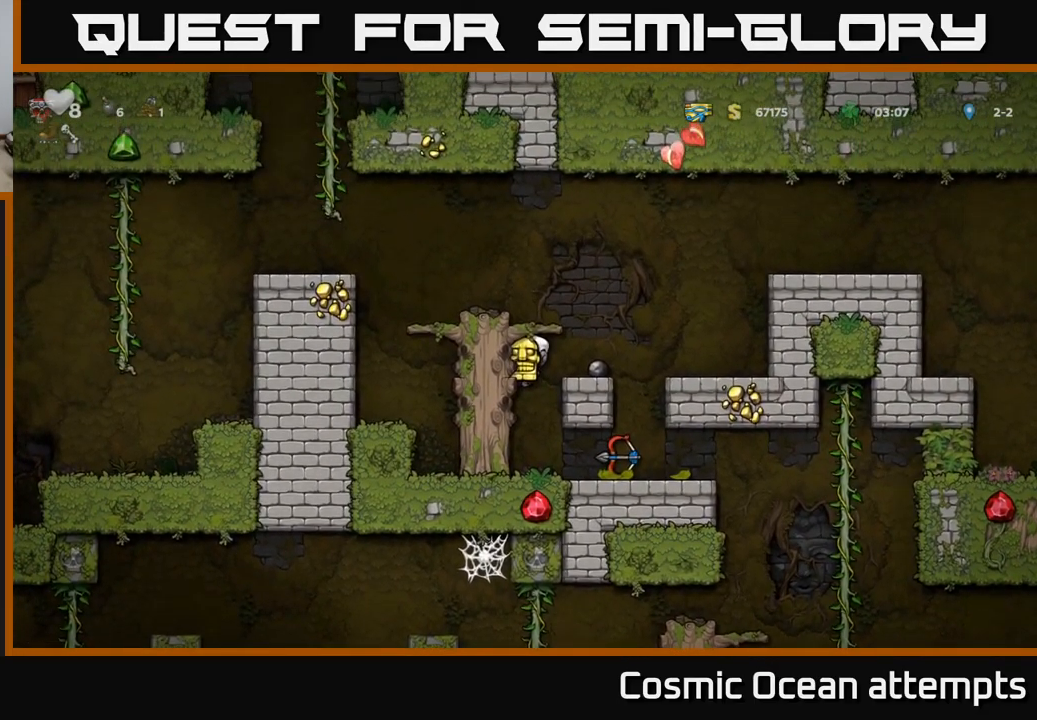
{"buttons": ["A", "DPAD_LEFT"], "left_stick": "center", "right_stick": "center", "events": [[134, "A", "up"], [250, "DPAD_LEFT", "up"], [434, "DPAD_LEFT", "down"], [450, "A", "down"]]}
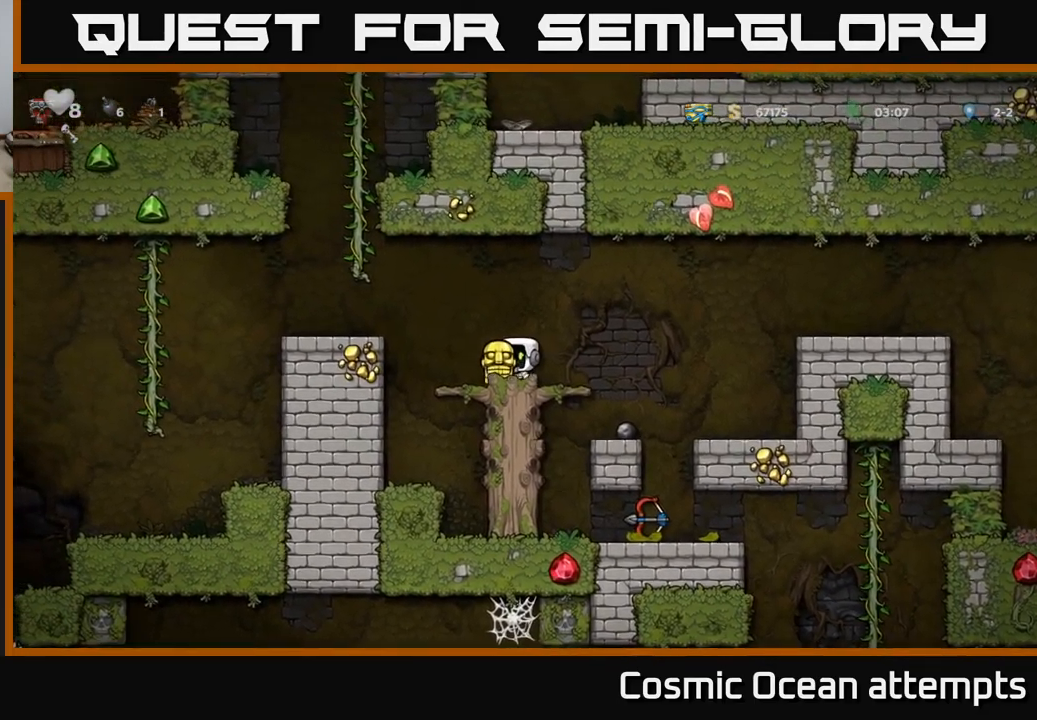
{"buttons": ["A"], "left_stick": "center", "right_stick": "center", "events": [[134, "A", "up"], [334, "DPAD_LEFT", "up"], [451, "A", "down"]]}
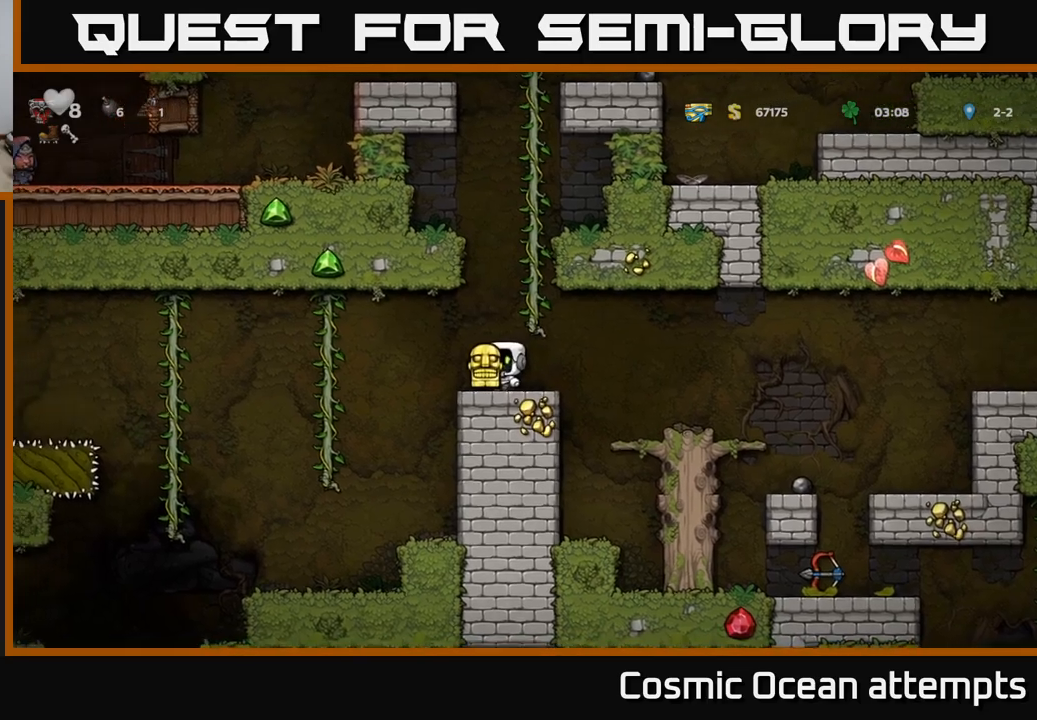
{"buttons": ["DPAD_UP"], "left_stick": "center", "right_stick": "center", "events": [[16, "DPAD_RIGHT", "down"], [50, "DPAD_UP", "down"], [133, "DPAD_RIGHT", "up"], [150, "A", "up"], [250, "A", "down"], [416, "A", "up"]]}
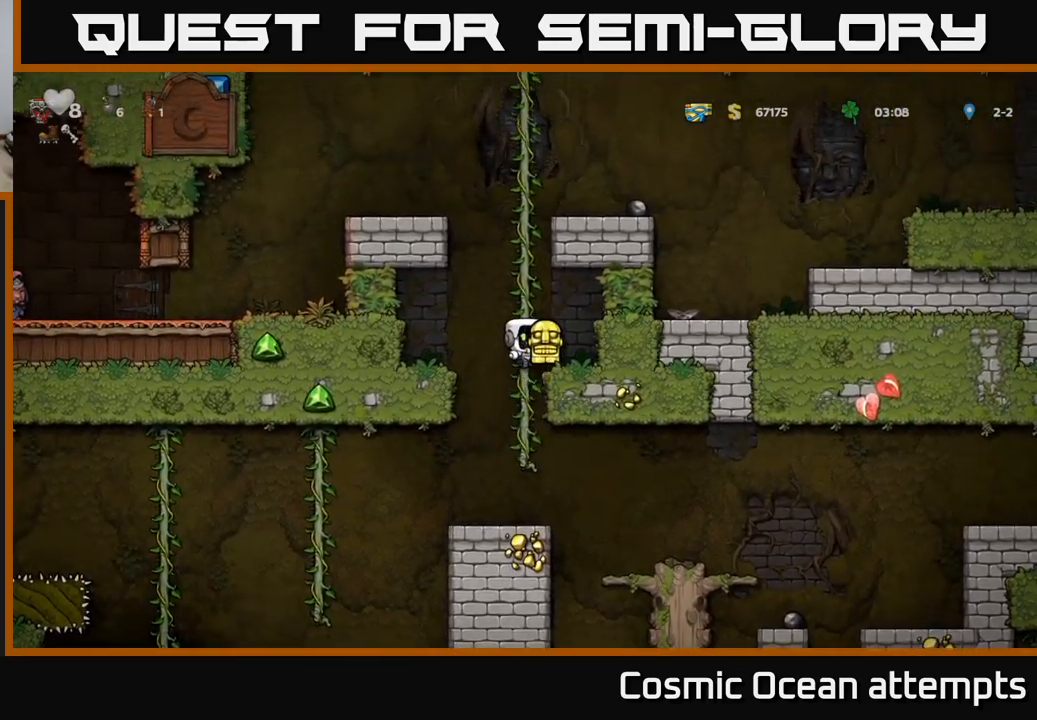
{"buttons": ["A", "DPAD_LEFT"], "left_stick": "center", "right_stick": "center", "events": [[16, "A", "down"], [150, "A", "up"], [433, "A", "down"], [450, "DPAD_LEFT", "down"], [483, "DPAD_UP", "up"]]}
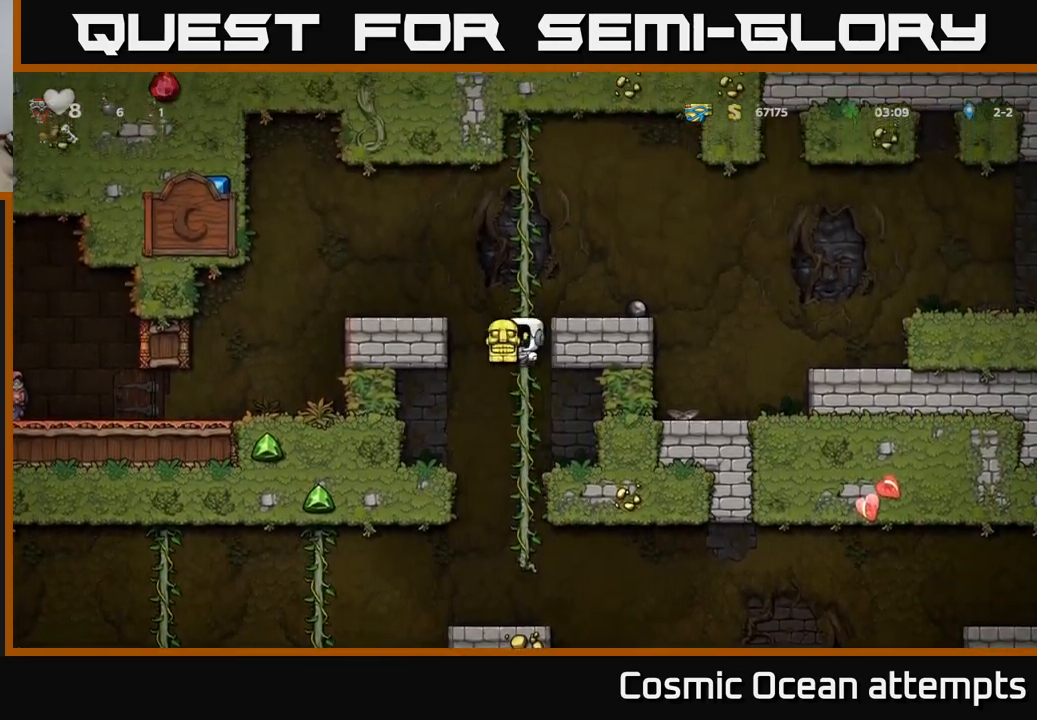
{"buttons": [], "left_stick": "center", "right_stick": "center", "events": [[233, "A", "up"], [483, "DPAD_LEFT", "up"]]}
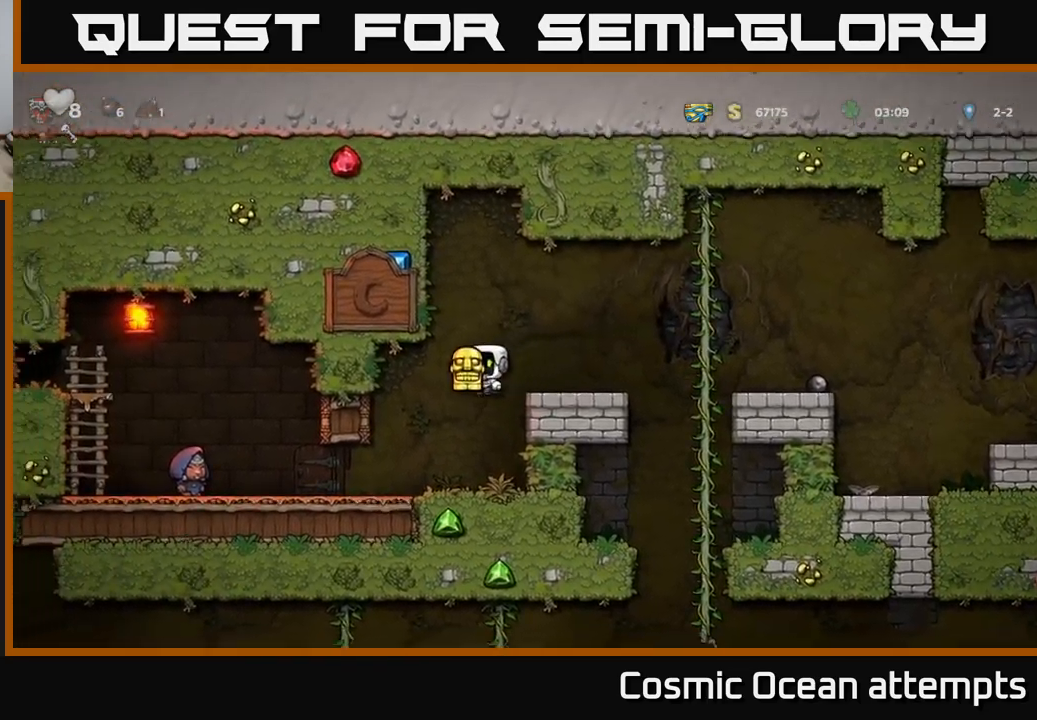
{"buttons": ["X", "DPAD_DOWN"], "left_stick": "center", "right_stick": "center", "events": [[116, "DPAD_LEFT", "down"], [433, "DPAD_DOWN", "down"], [466, "DPAD_LEFT", "up"], [500, "X", "down"]]}
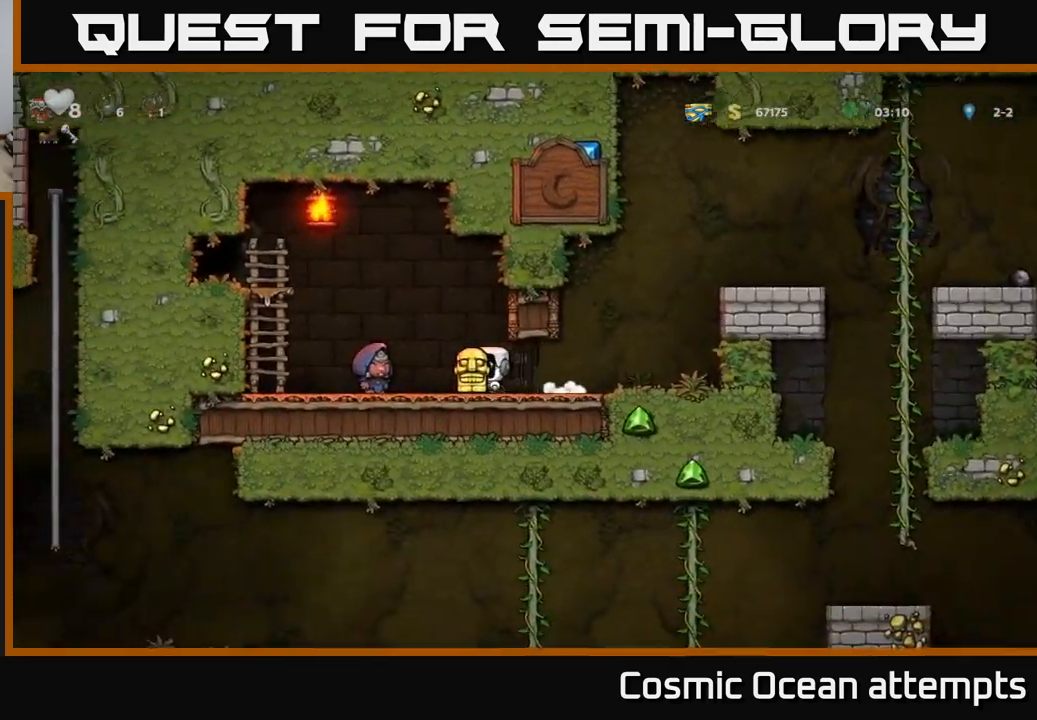
{"buttons": ["A", "DPAD_RIGHT"], "left_stick": "center", "right_stick": "center", "events": [[16, "DPAD_RIGHT", "down"], [66, "X", "up"], [83, "DPAD_DOWN", "up"], [450, "A", "down"]]}
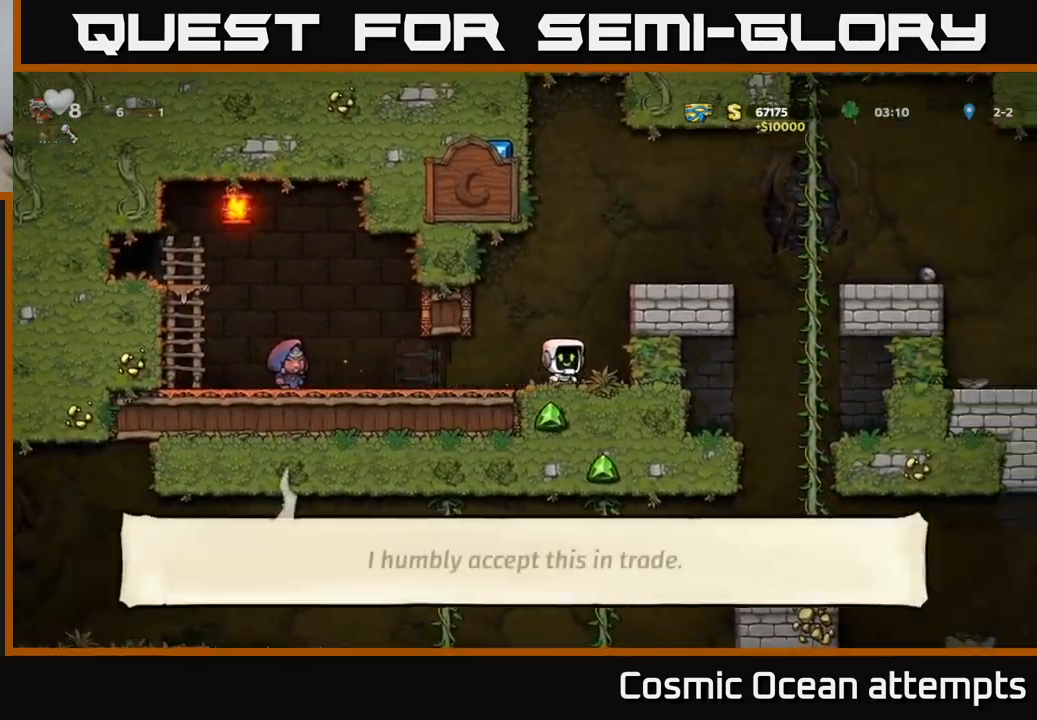
{"buttons": ["DPAD_RIGHT"], "left_stick": "center", "right_stick": "center", "events": [[133, "A", "up"], [300, "A", "down"], [433, "A", "up"]]}
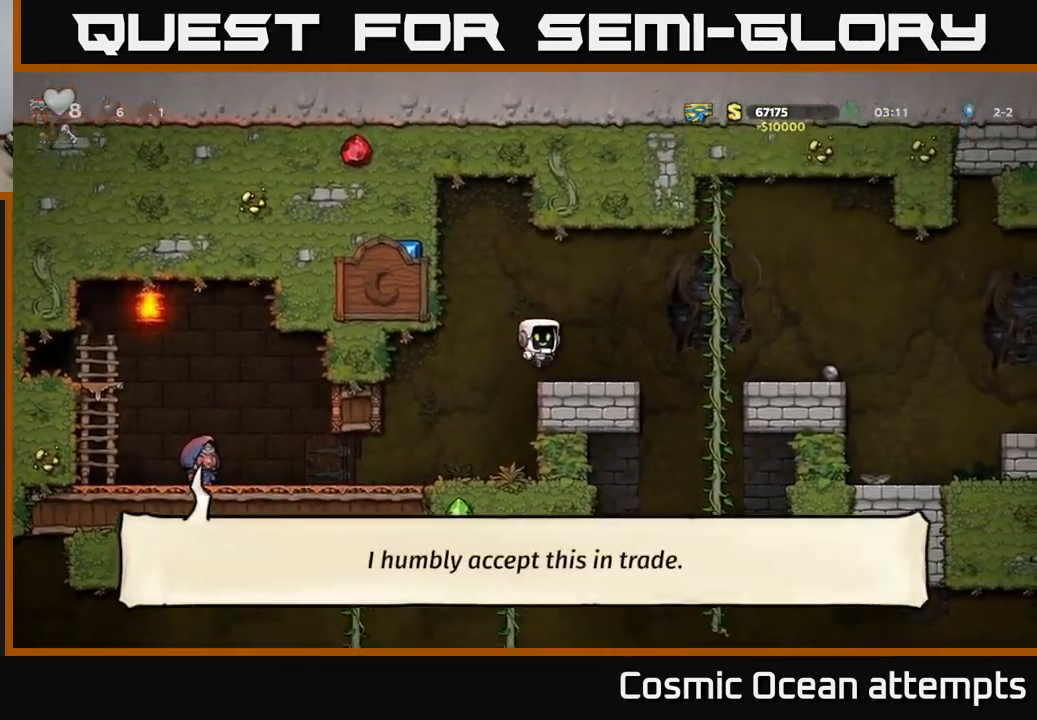
{"buttons": ["A", "DPAD_DOWN"], "left_stick": "center", "right_stick": "center", "events": [[316, "DPAD_UP", "down"], [333, "DPAD_RIGHT", "up"], [416, "DPAD_UP", "up"], [450, "DPAD_DOWN", "down"], [500, "A", "down"]]}
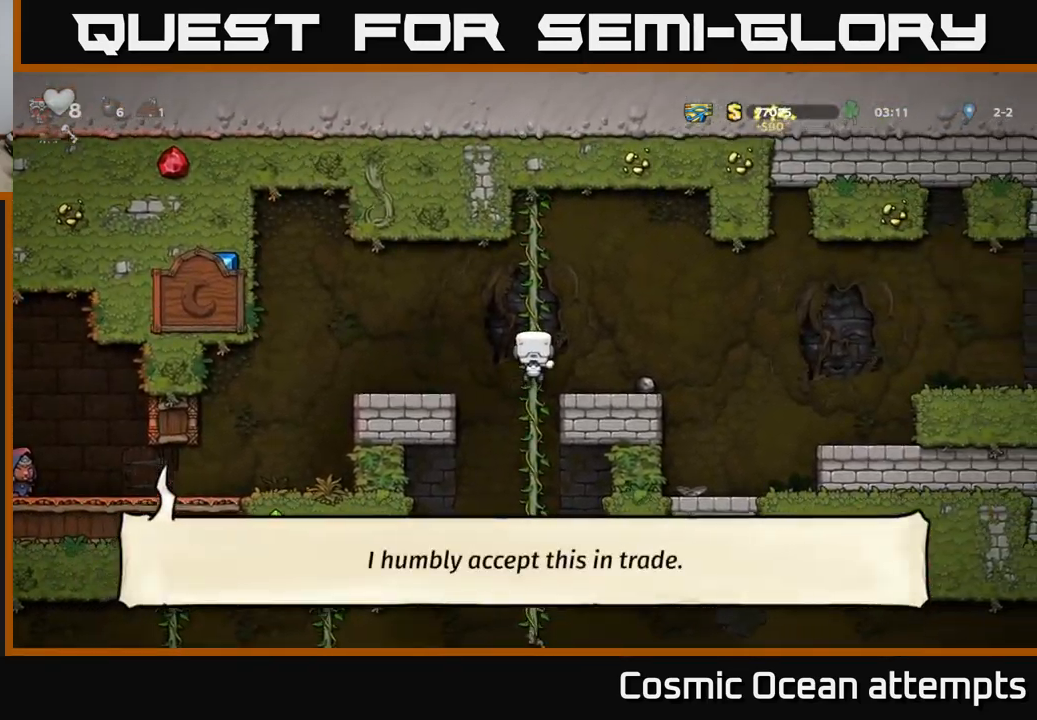
{"buttons": [], "left_stick": "center", "right_stick": "center", "events": [[116, "A", "up"], [116, "DPAD_DOWN", "up"], [400, "DPAD_UP", "down"], [500, "DPAD_UP", "up"]]}
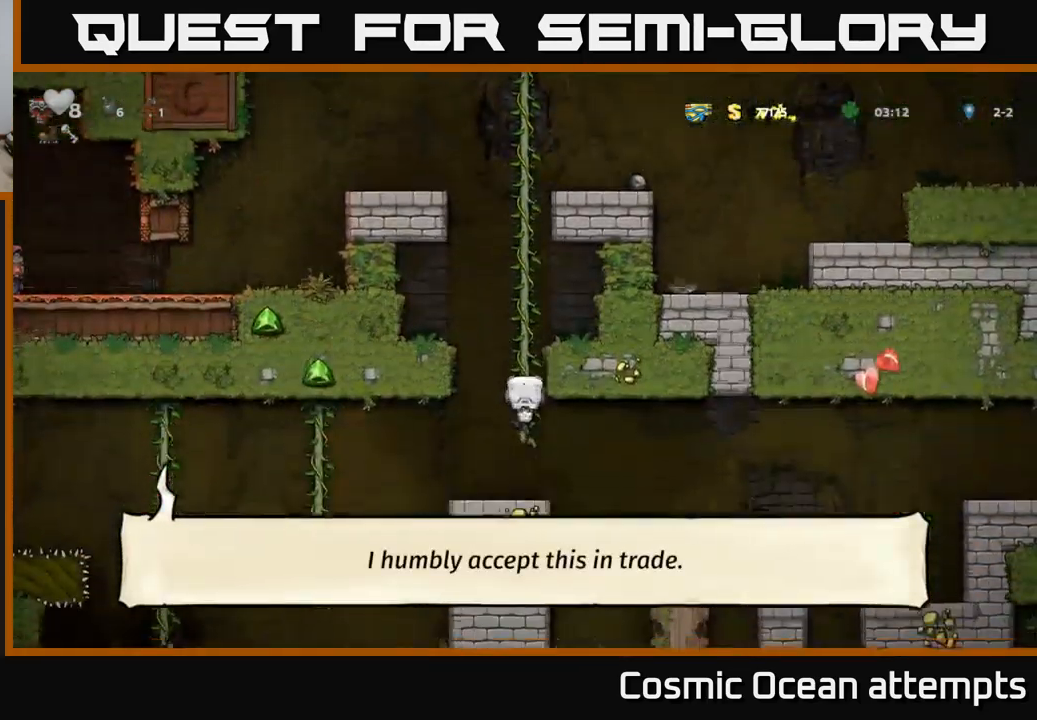
{"buttons": ["DPAD_RIGHT"], "left_stick": "center", "right_stick": "center", "events": [[50, "DPAD_DOWN", "down"], [66, "A", "down"], [183, "A", "up"], [200, "DPAD_DOWN", "up"], [350, "DPAD_RIGHT", "down"]]}
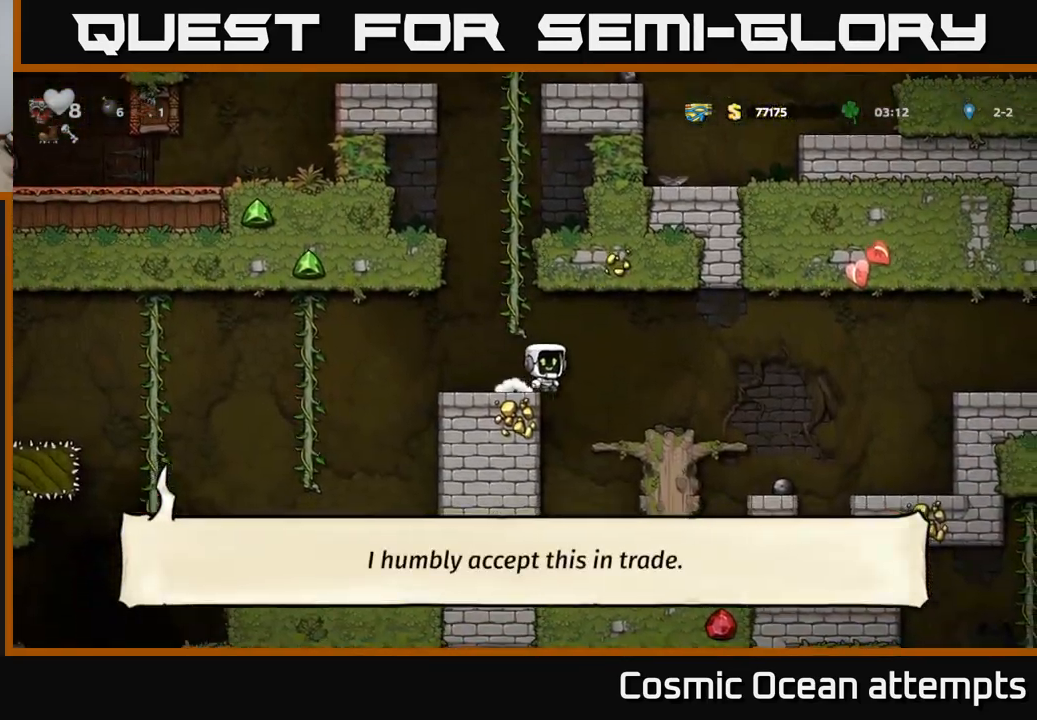
{"buttons": [], "left_stick": "center", "right_stick": "center", "events": [[350, "DPAD_RIGHT", "up"]]}
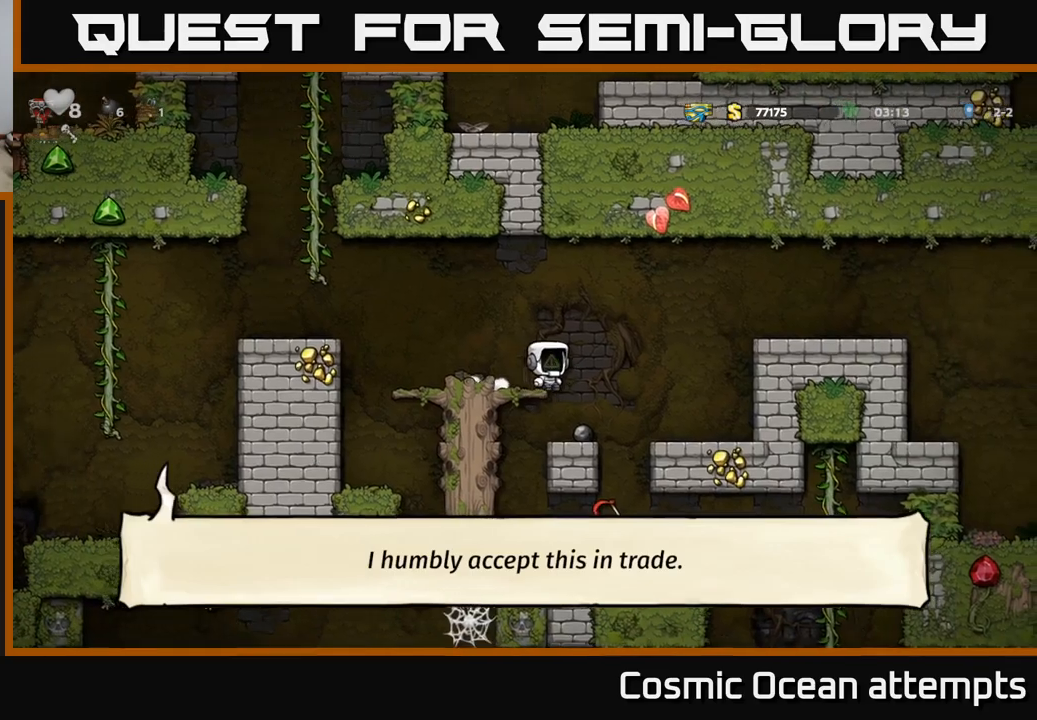
{"buttons": [], "left_stick": "center", "right_stick": "center", "events": [[67, "DPAD_RIGHT", "down"], [183, "DPAD_RIGHT", "up"]]}
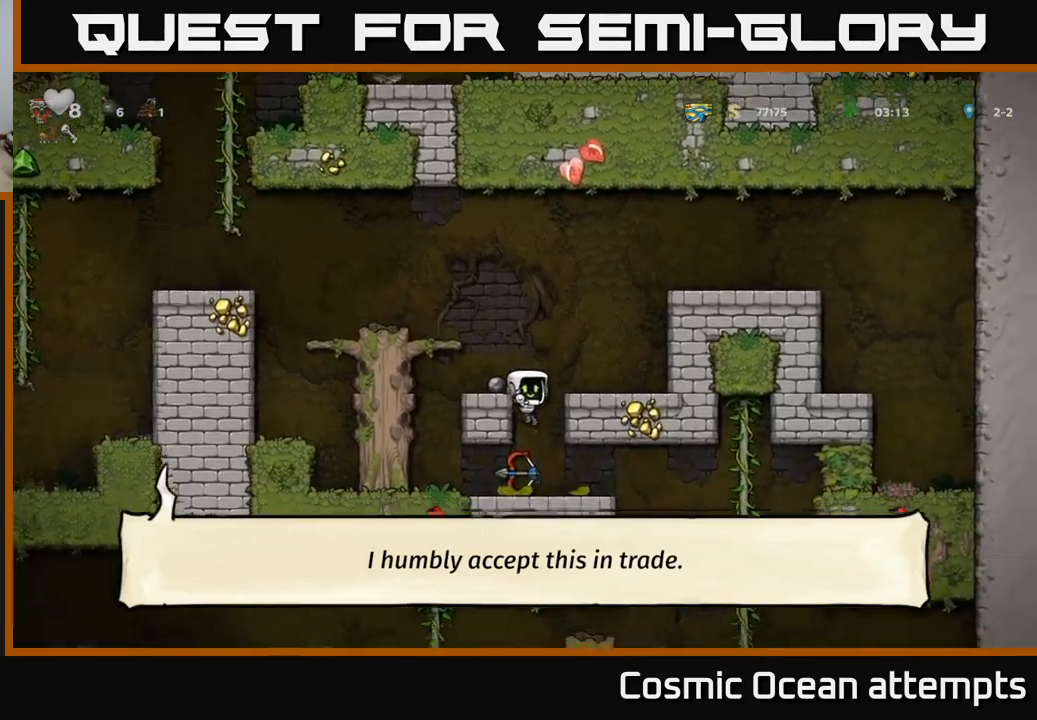
{"buttons": ["DPAD_RIGHT"], "left_stick": "center", "right_stick": "center", "events": [[183, "DPAD_DOWN", "down"], [250, "X", "down"], [333, "DPAD_DOWN", "up"], [333, "DPAD_RIGHT", "down"], [333, "X", "up"]]}
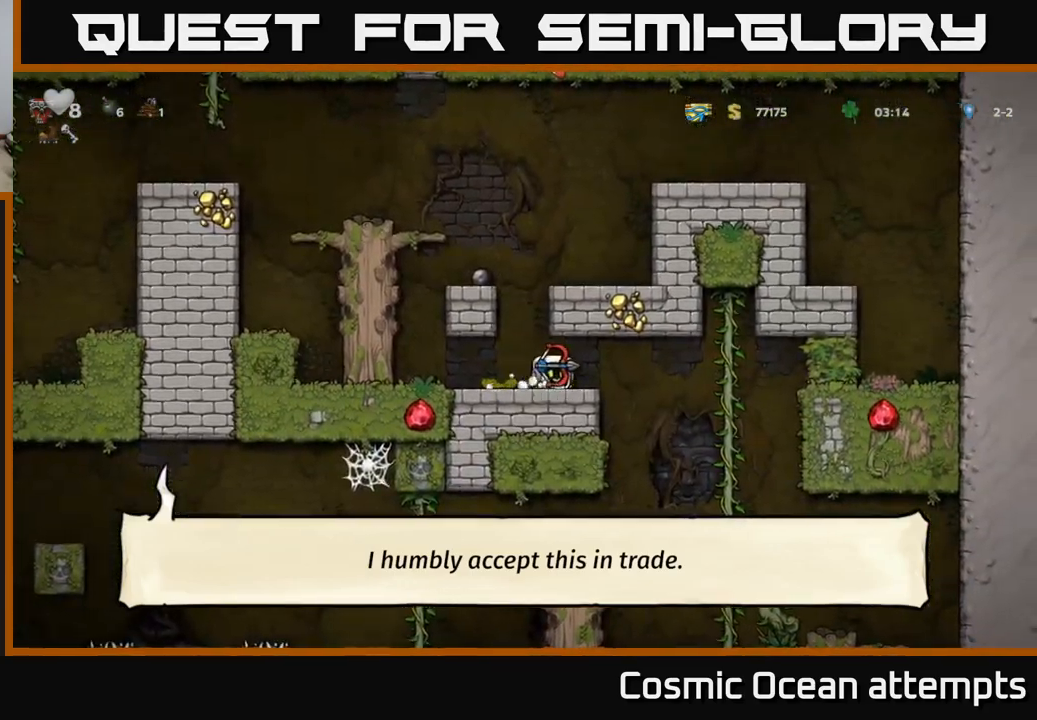
{"buttons": ["A", "DPAD_DOWN"], "left_stick": "center", "right_stick": "center", "events": [[333, "DPAD_UP", "down"], [350, "DPAD_RIGHT", "up"], [433, "DPAD_UP", "up"], [467, "DPAD_DOWN", "down"], [483, "A", "down"]]}
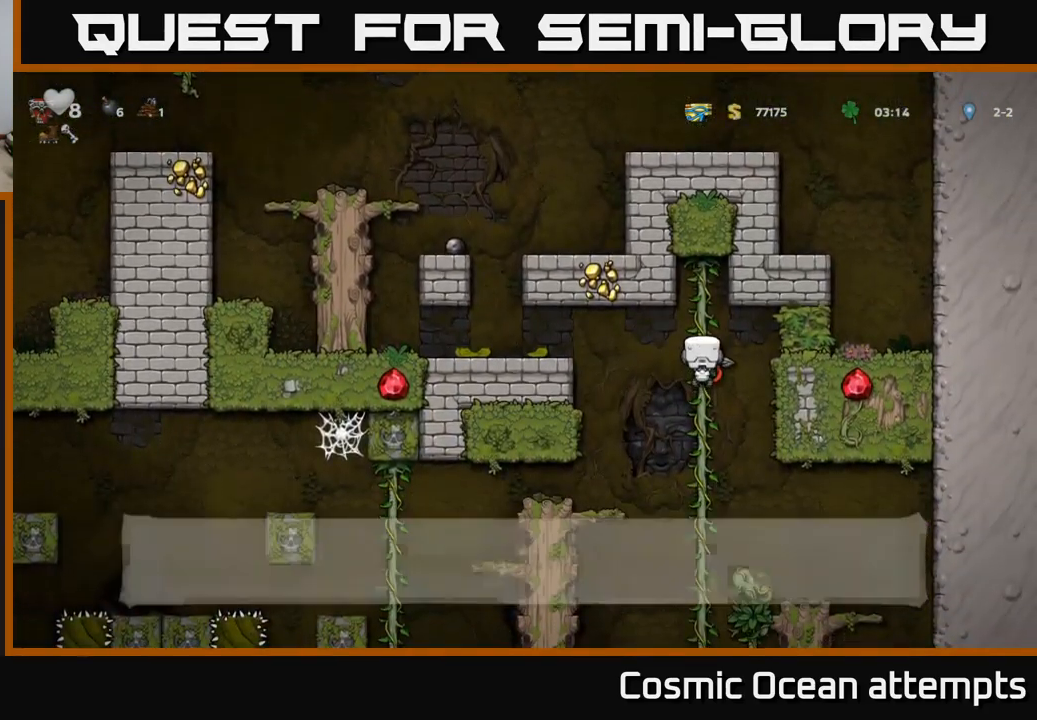
{"buttons": ["DPAD_UP"], "left_stick": "center", "right_stick": "center", "events": [[117, "A", "up"], [133, "DPAD_DOWN", "up"], [400, "DPAD_UP", "down"]]}
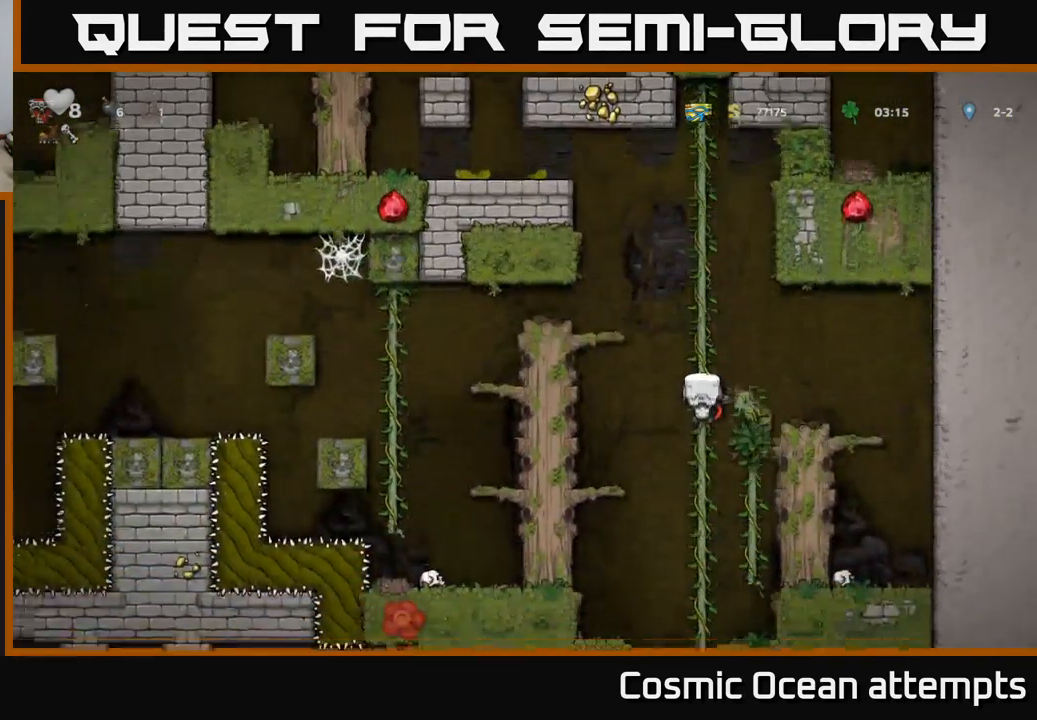
{"buttons": ["A", "DPAD_DOWN"], "left_stick": "center", "right_stick": "center", "events": [[67, "DPAD_UP", "up"], [283, "DPAD_DOWN", "down"], [383, "A", "down"]]}
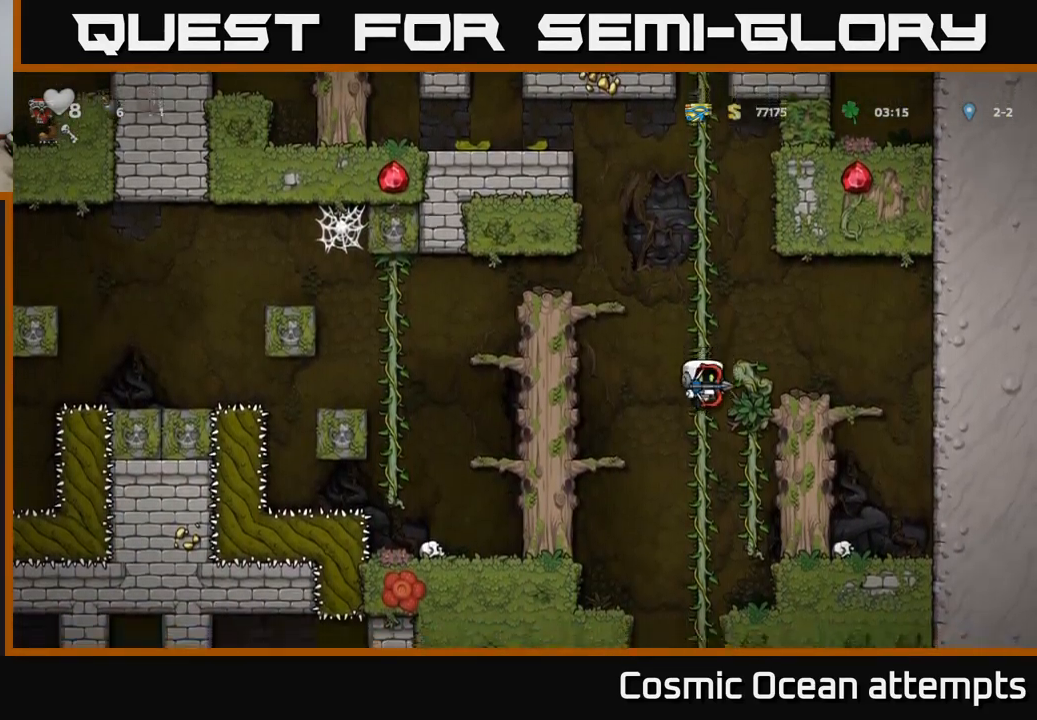
{"buttons": [], "left_stick": "center", "right_stick": "center", "events": [[50, "A", "up"], [67, "DPAD_DOWN", "up"], [283, "DPAD_UP", "down"], [400, "DPAD_UP", "up"]]}
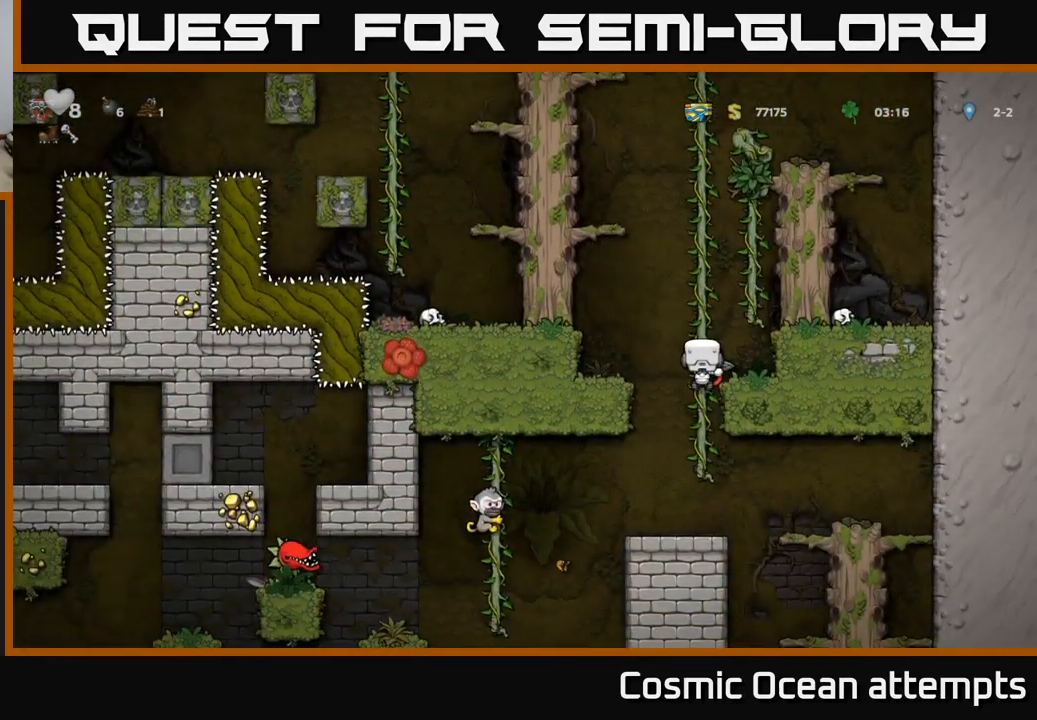
{"buttons": [], "left_stick": "center", "right_stick": "center", "events": [[133, "DPAD_DOWN", "down"], [200, "A", "down"], [317, "A", "up"], [350, "DPAD_DOWN", "up"]]}